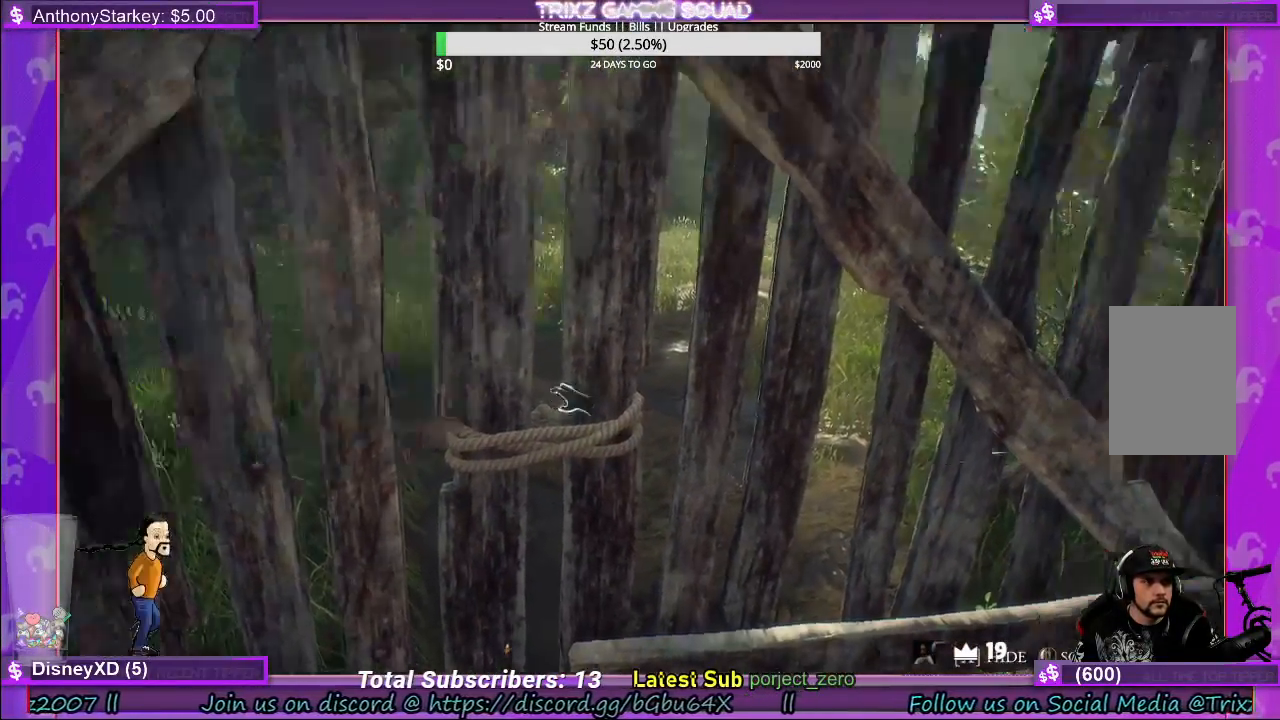
Gameplay with keyboard and mouse; each line is a JSON object with the keys and mouse buttons held at the frame after it. "events" lists presses ("down") and releases ("up") of "a", "ctrl", "d", "e", "f", "q", "r", "s", "shift", "space", "tab", "w", "mouse_left", "mouse_wheel", "mouse_right" and "mouse_mb4" between this image and that frame as [ms after this image, input, new state], when the widget could be followed in between. "mouse_left", "mouse_wheel", "mouse_right", "mouse_mb4" = the "left", "wheel", "right", "mb4" buttons of the "mouse" list. No other keys are recorded. "wheel" means that the mouse wheel is clicked or scrolled. Mouse movement is not recorded.
{"keys": ["d", "w"], "mouse": [], "events": [[167, "d", "down"], [317, "w", "down"]]}
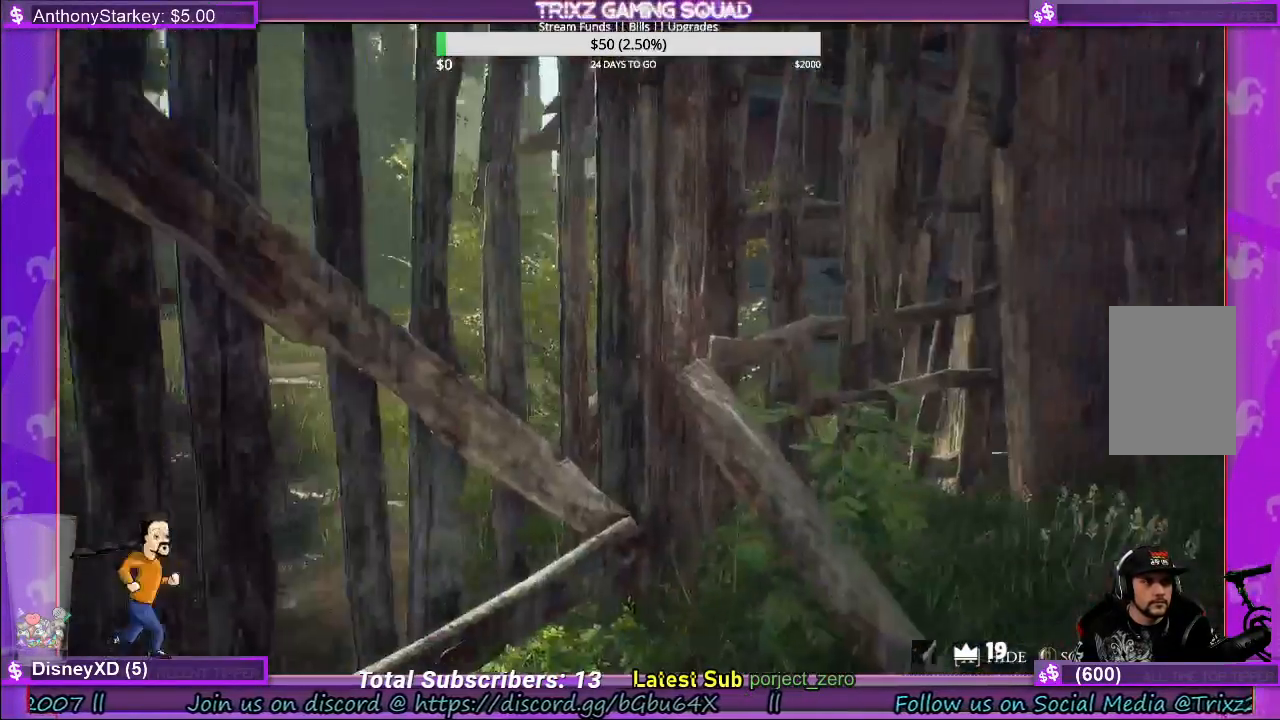
{"keys": ["d", "w"], "mouse": [], "events": []}
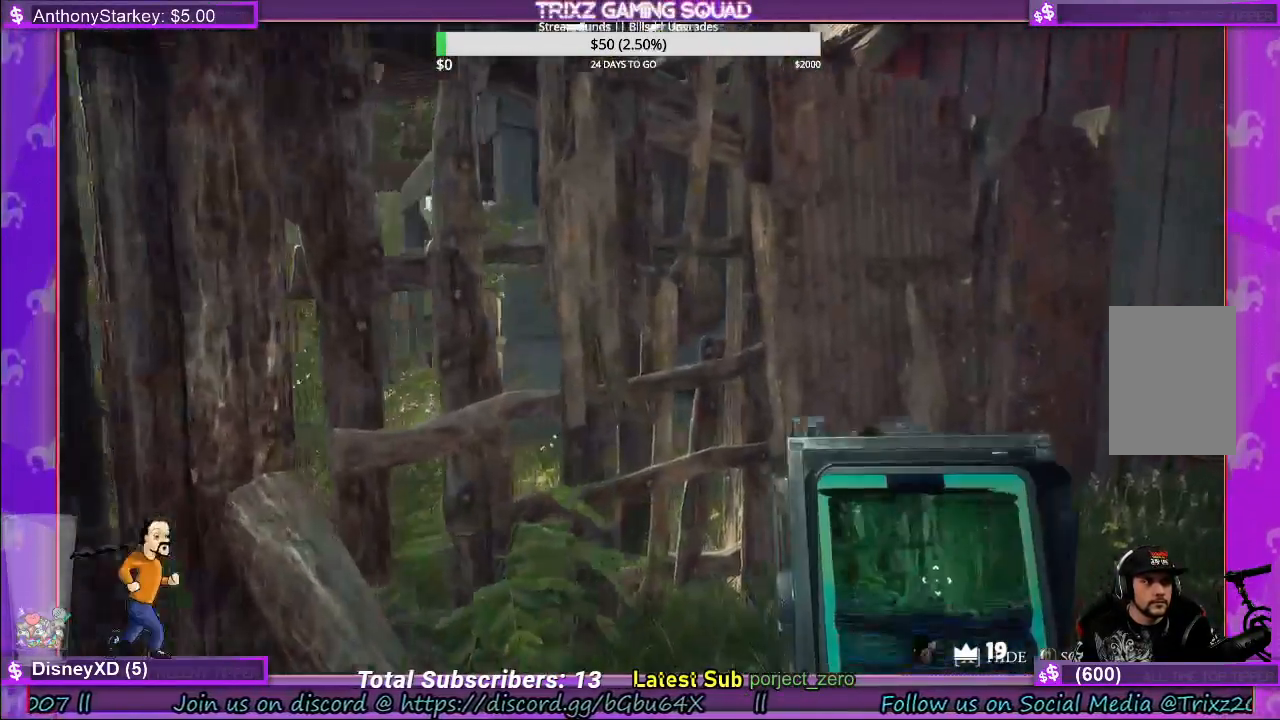
{"keys": ["d", "w"], "mouse": [], "events": []}
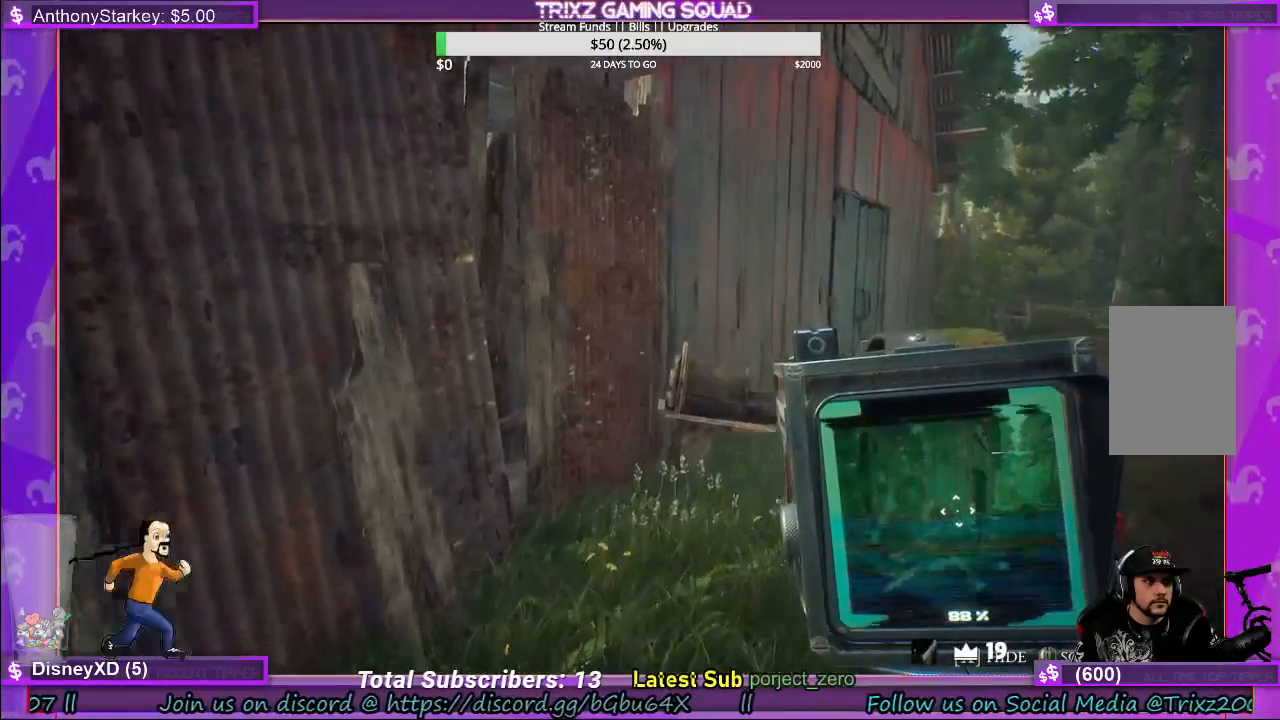
{"keys": ["d"], "mouse": [], "events": [[483, "w", "up"]]}
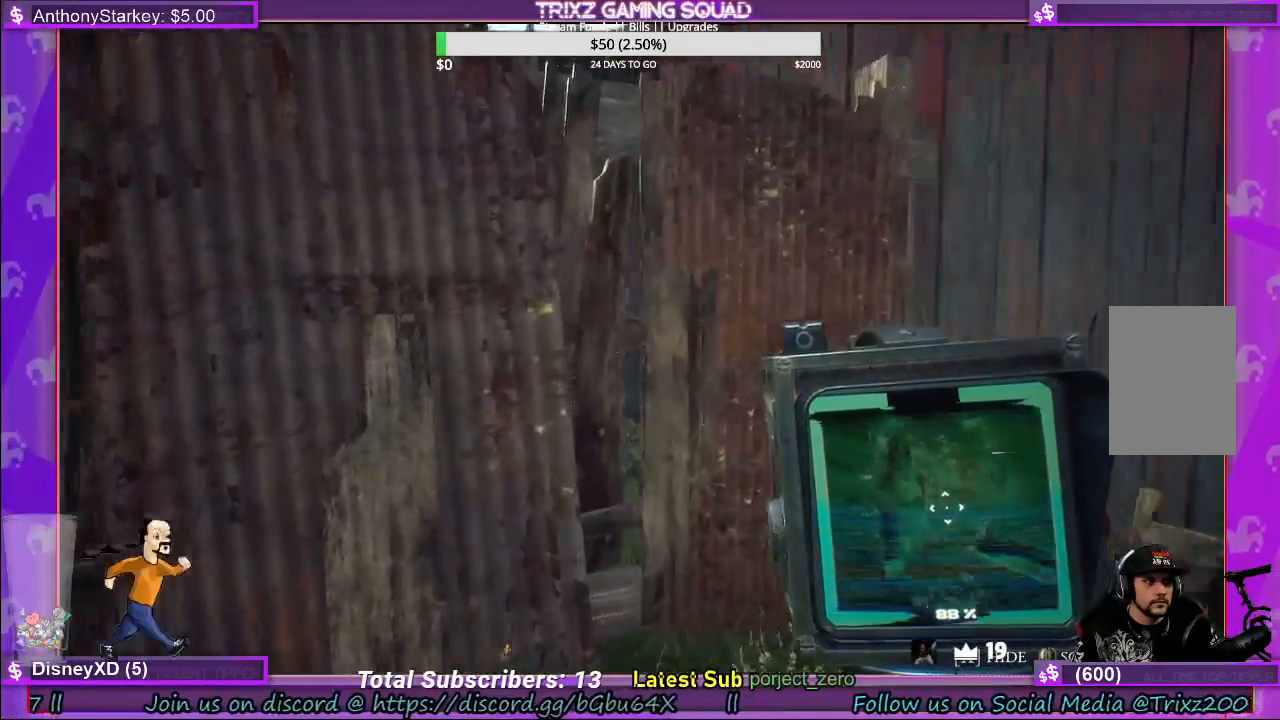
{"keys": ["d"], "mouse": ["left"], "events": [[83, "mouse_left", "down"]]}
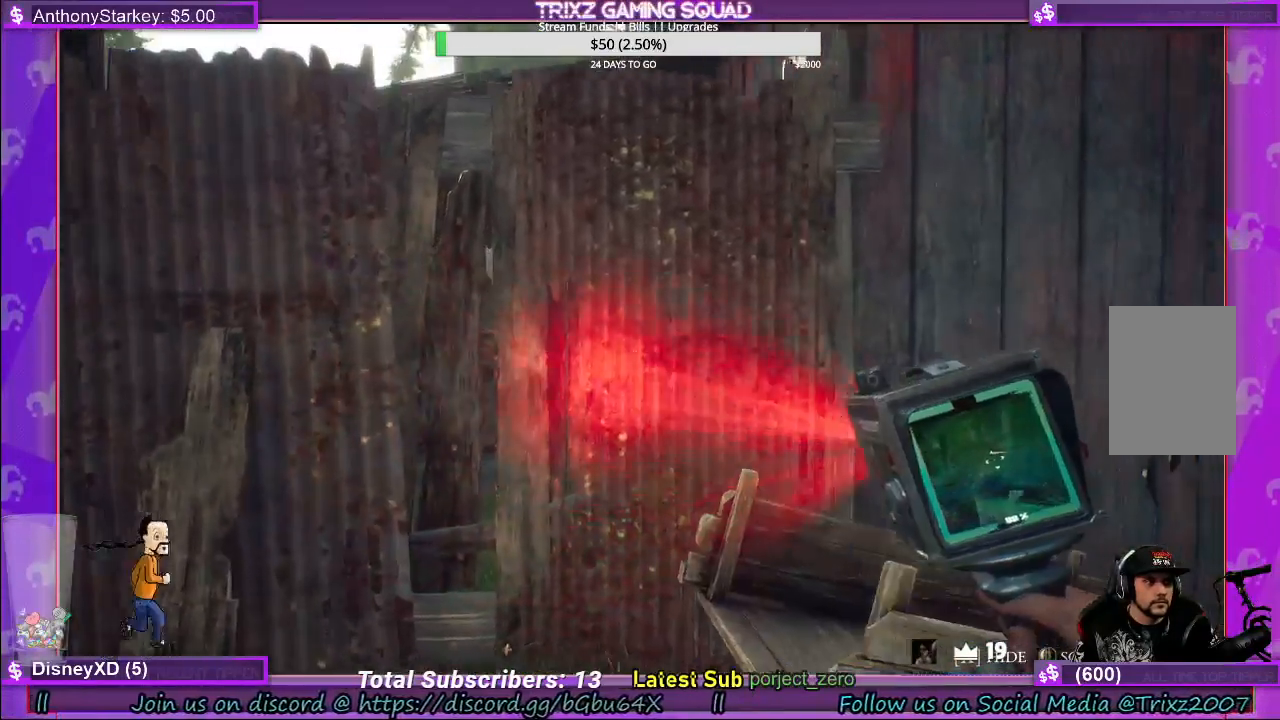
{"keys": ["d", "w"], "mouse": ["left"], "events": [[217, "w", "down"]]}
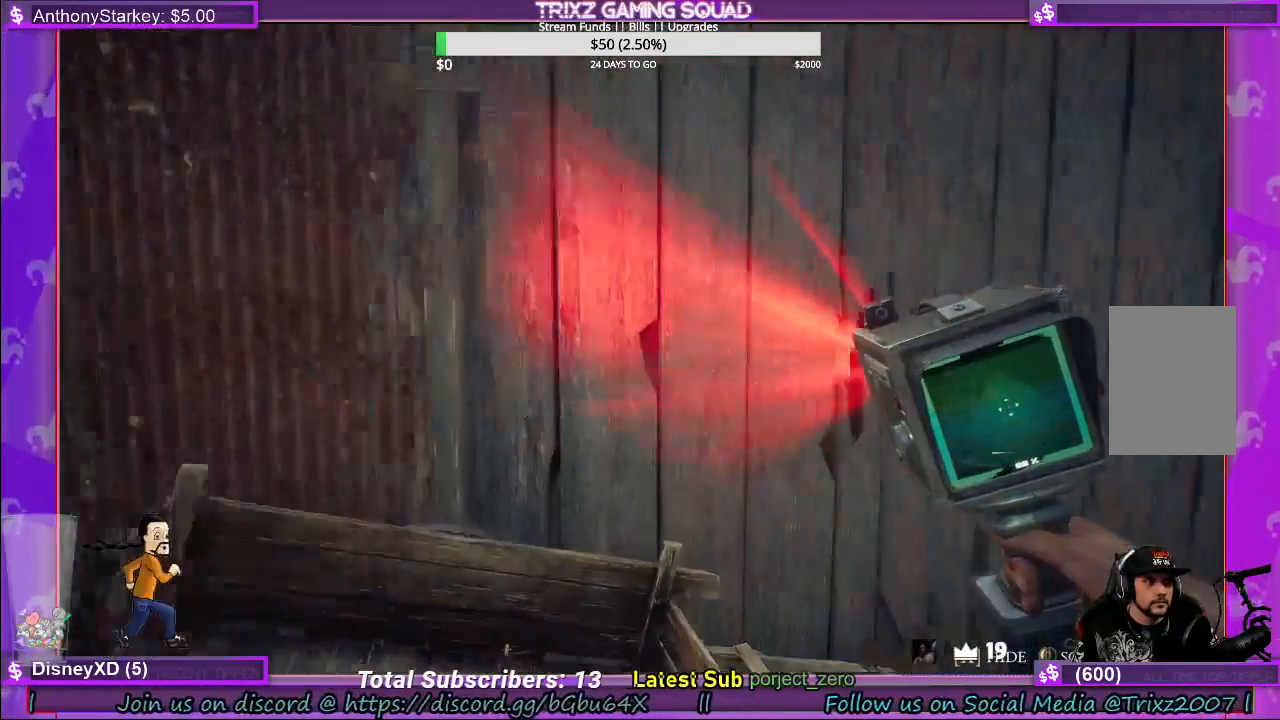
{"keys": ["d", "w"], "mouse": ["left"], "events": []}
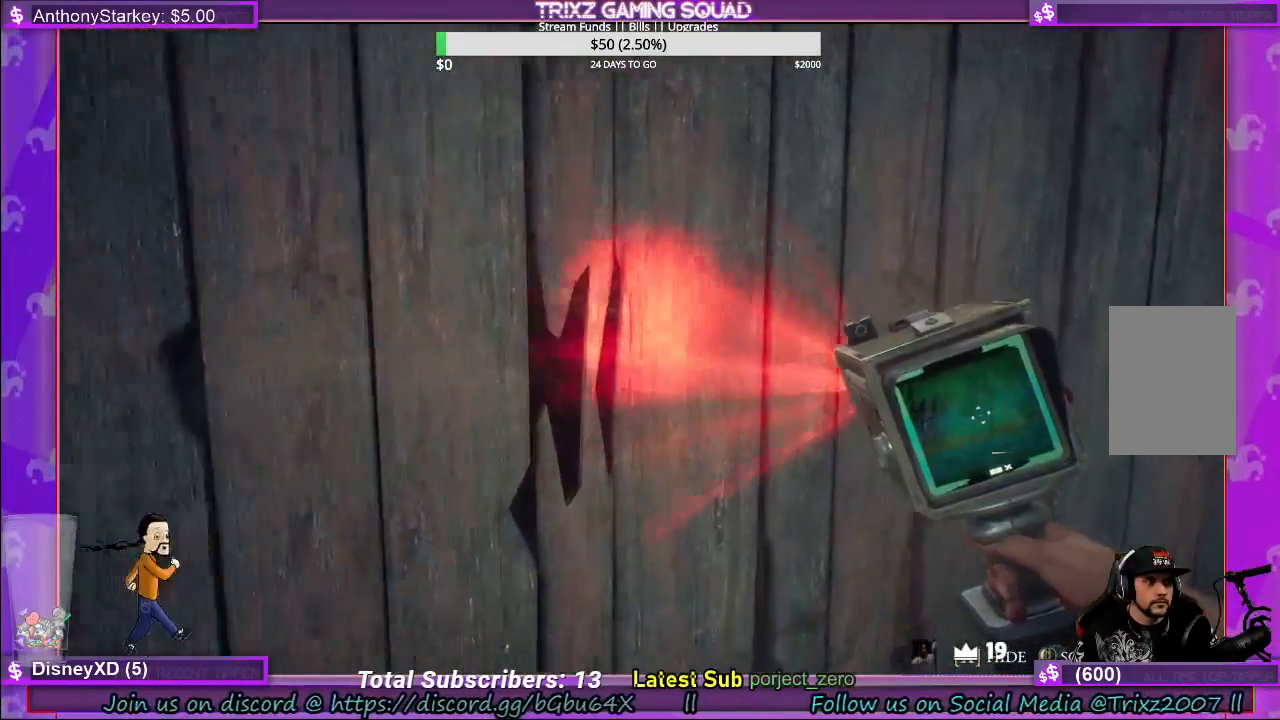
{"keys": ["d"], "mouse": ["left"], "events": [[267, "w", "up"]]}
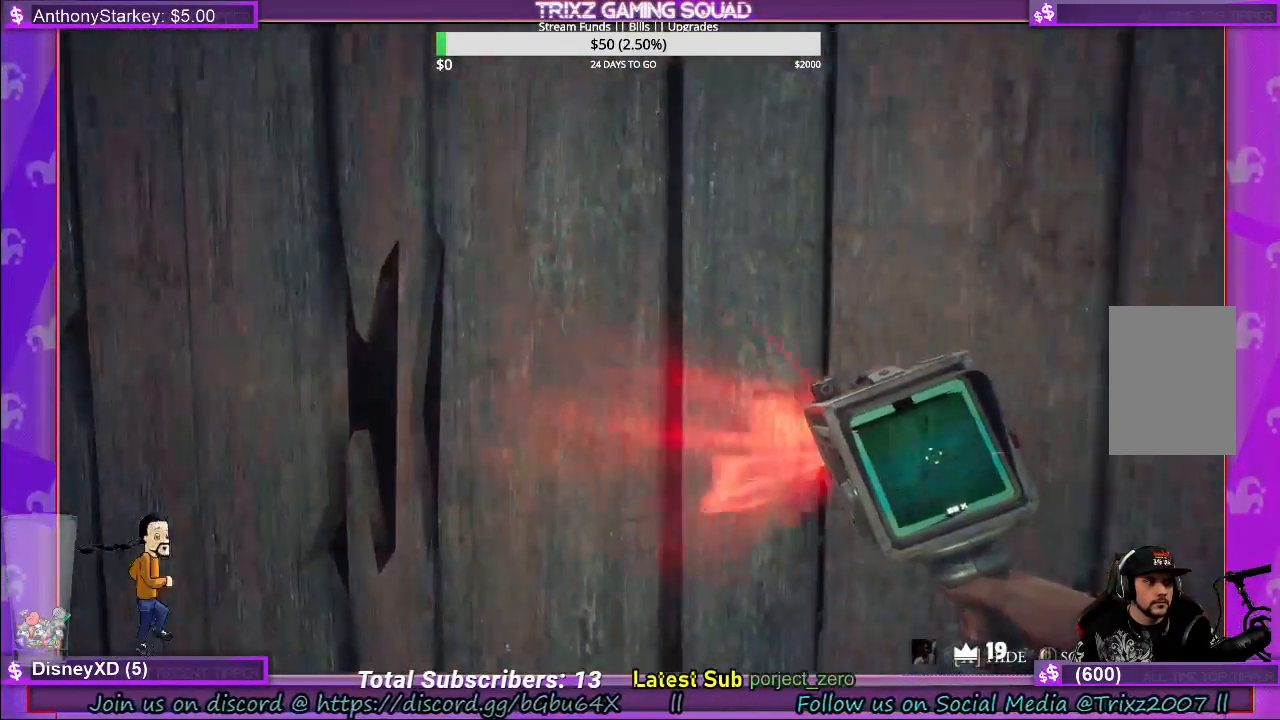
{"keys": [], "mouse": ["left"], "events": [[150, "s", "down"], [417, "s", "up"], [483, "d", "up"]]}
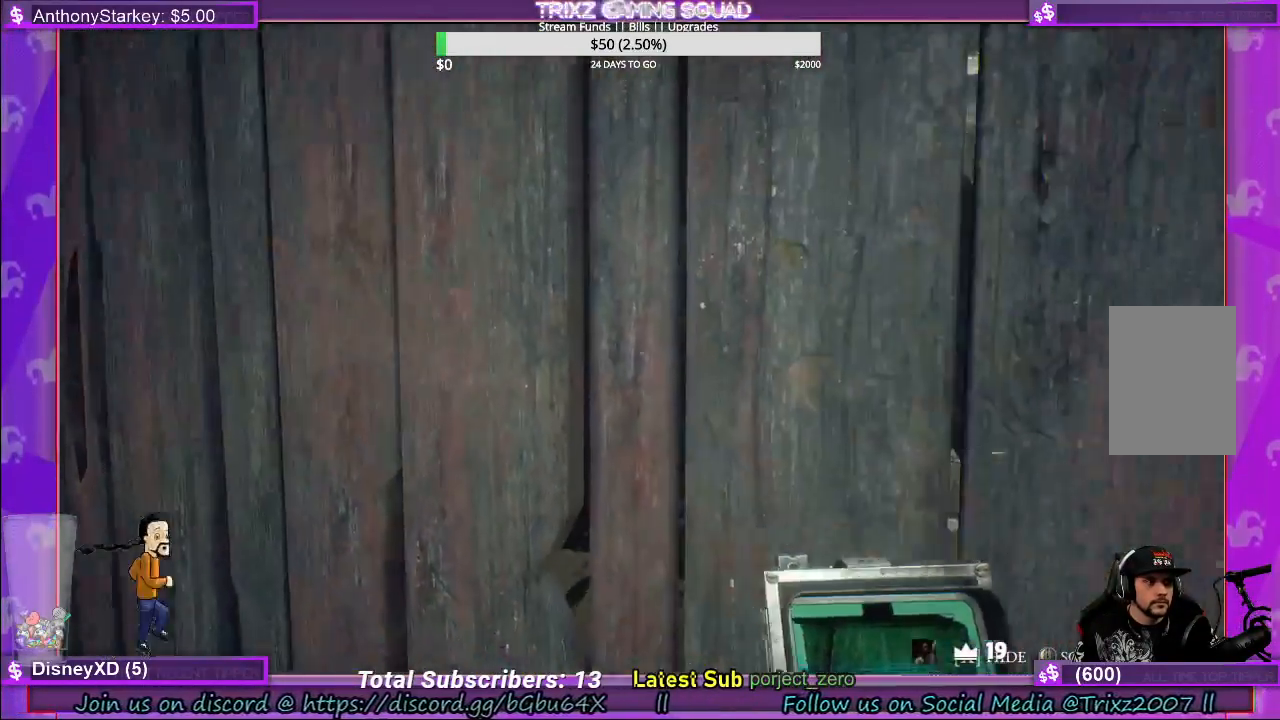
{"keys": [], "mouse": [], "events": [[433, "mouse_left", "up"]]}
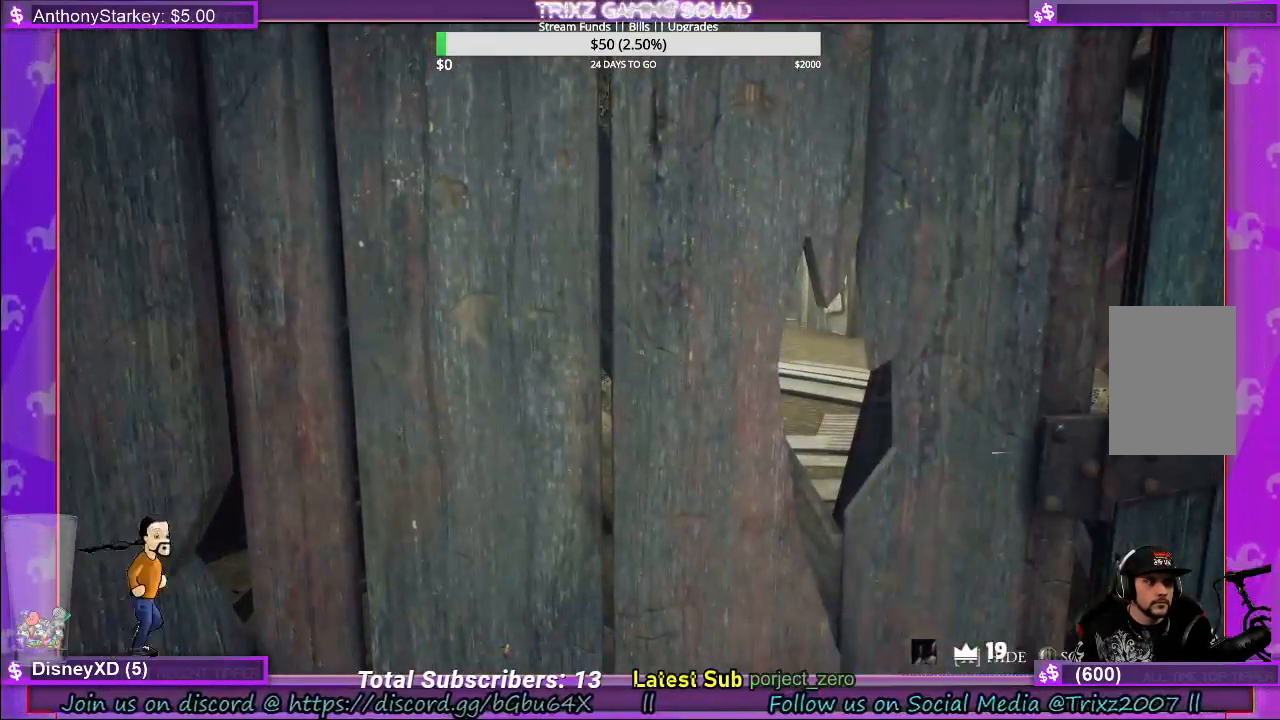
{"keys": ["d", "w"], "mouse": [], "events": [[100, "d", "down"], [183, "w", "down"]]}
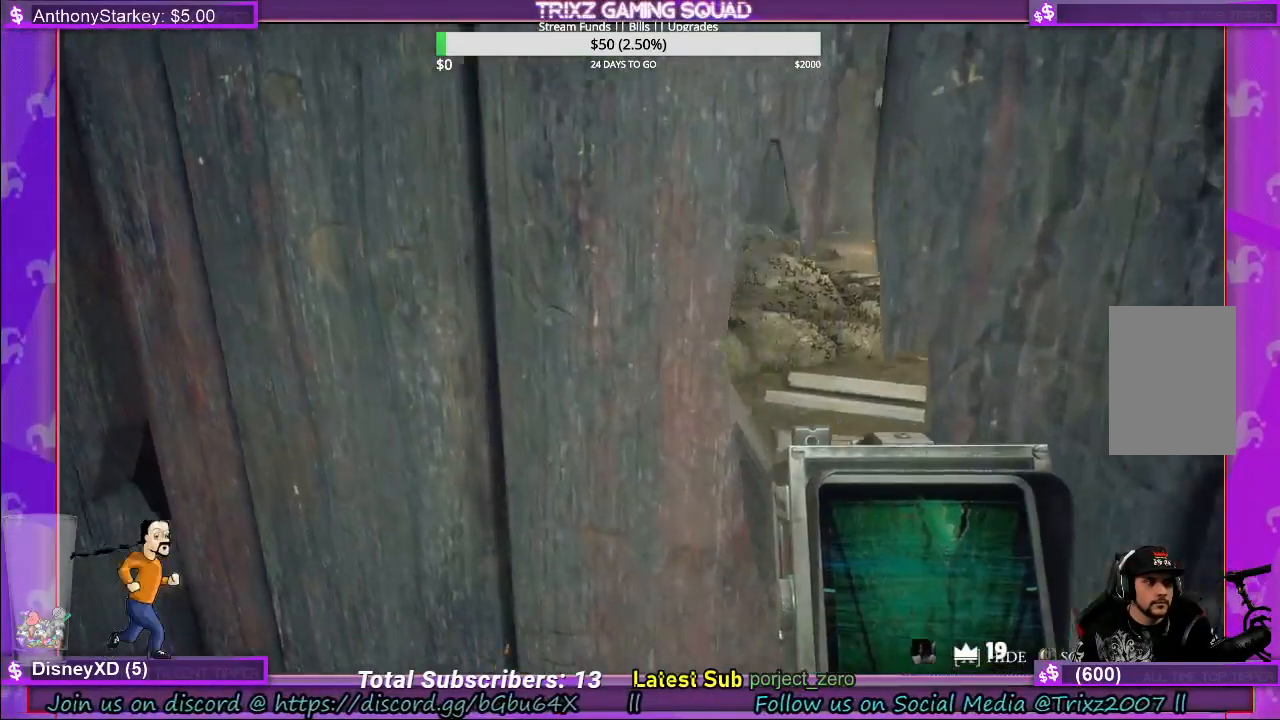
{"keys": [], "mouse": ["left"], "events": [[83, "mouse_left", "down"], [183, "d", "up"], [183, "w", "up"]]}
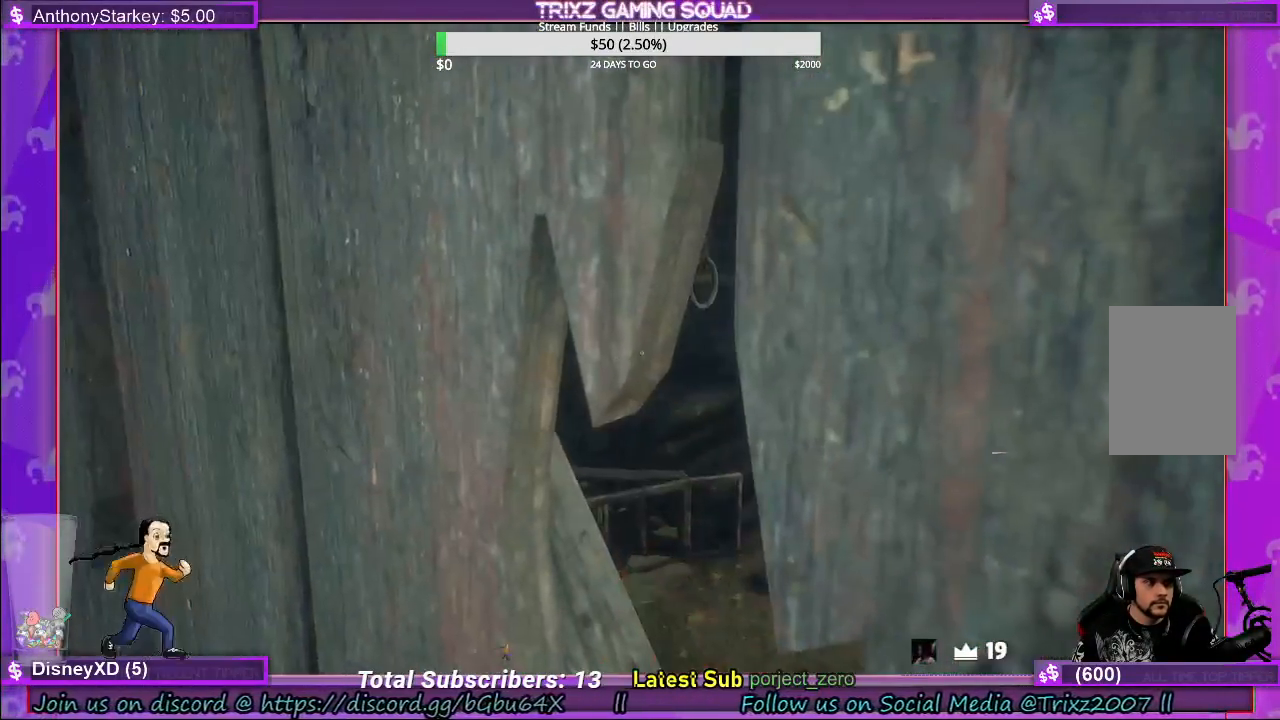
{"keys": ["a"], "mouse": [], "events": [[350, "a", "down"], [500, "mouse_left", "up"]]}
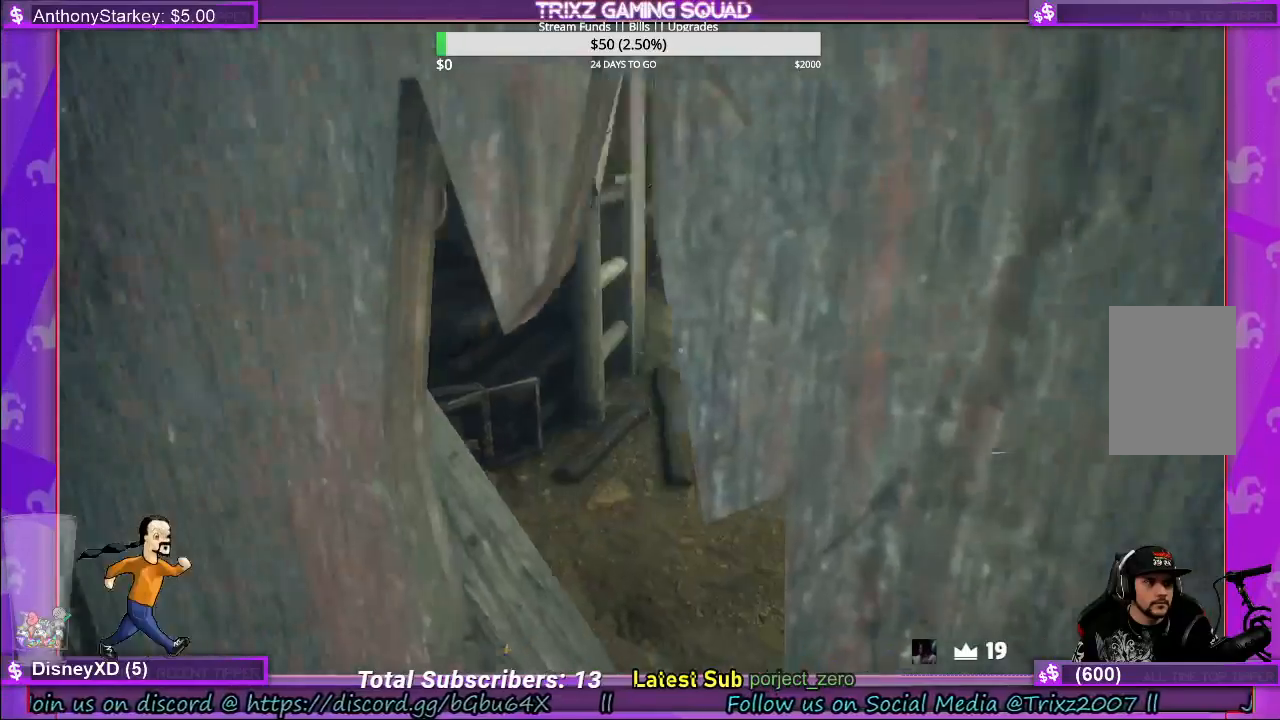
{"keys": ["s"], "mouse": [], "events": [[17, "a", "up"], [333, "a", "down"], [350, "s", "down"], [400, "a", "up"]]}
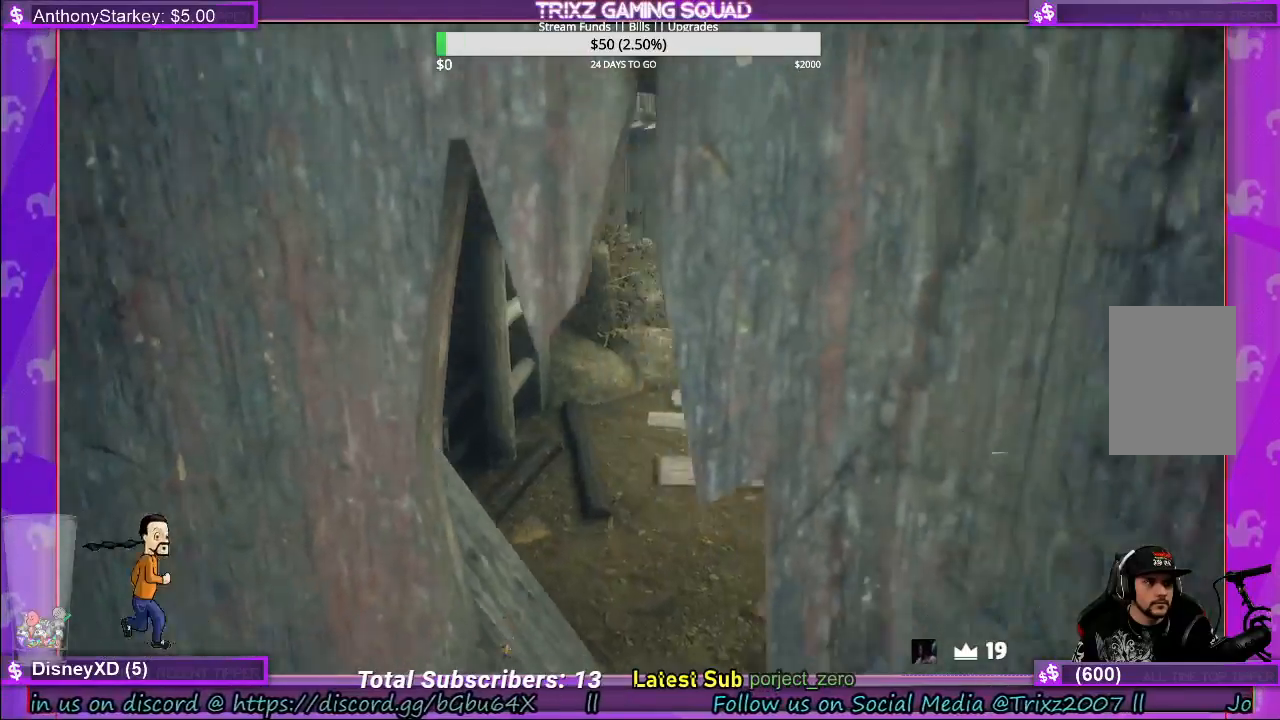
{"keys": [], "mouse": [], "events": [[50, "s", "up"]]}
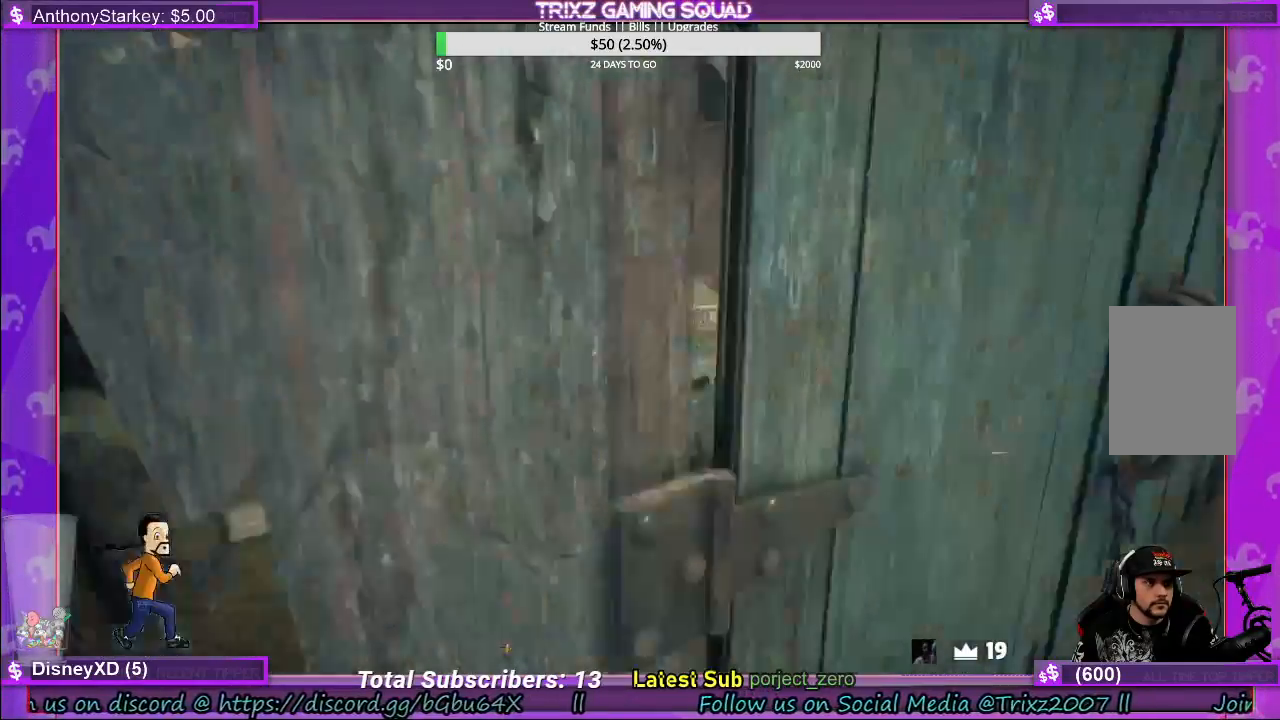
{"keys": ["d", "w"], "mouse": [], "events": [[233, "w", "down"], [300, "d", "down"]]}
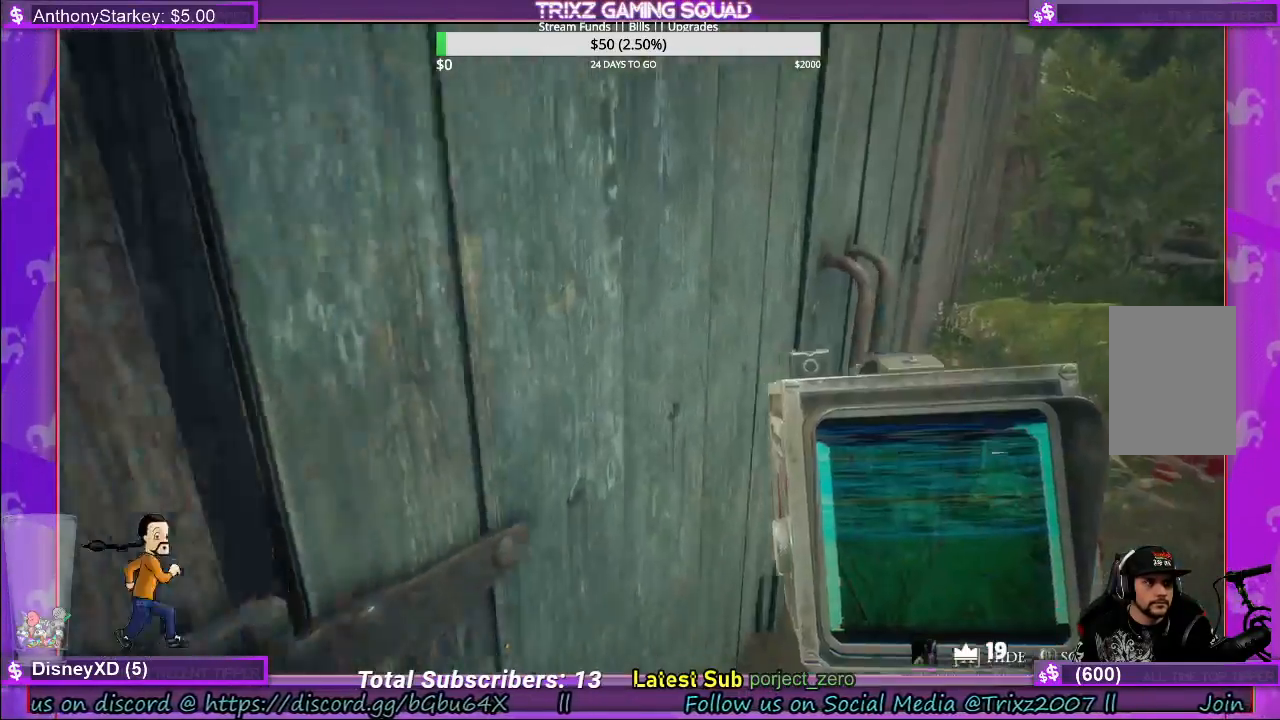
{"keys": ["d", "w"], "mouse": ["left"], "events": [[233, "mouse_left", "down"]]}
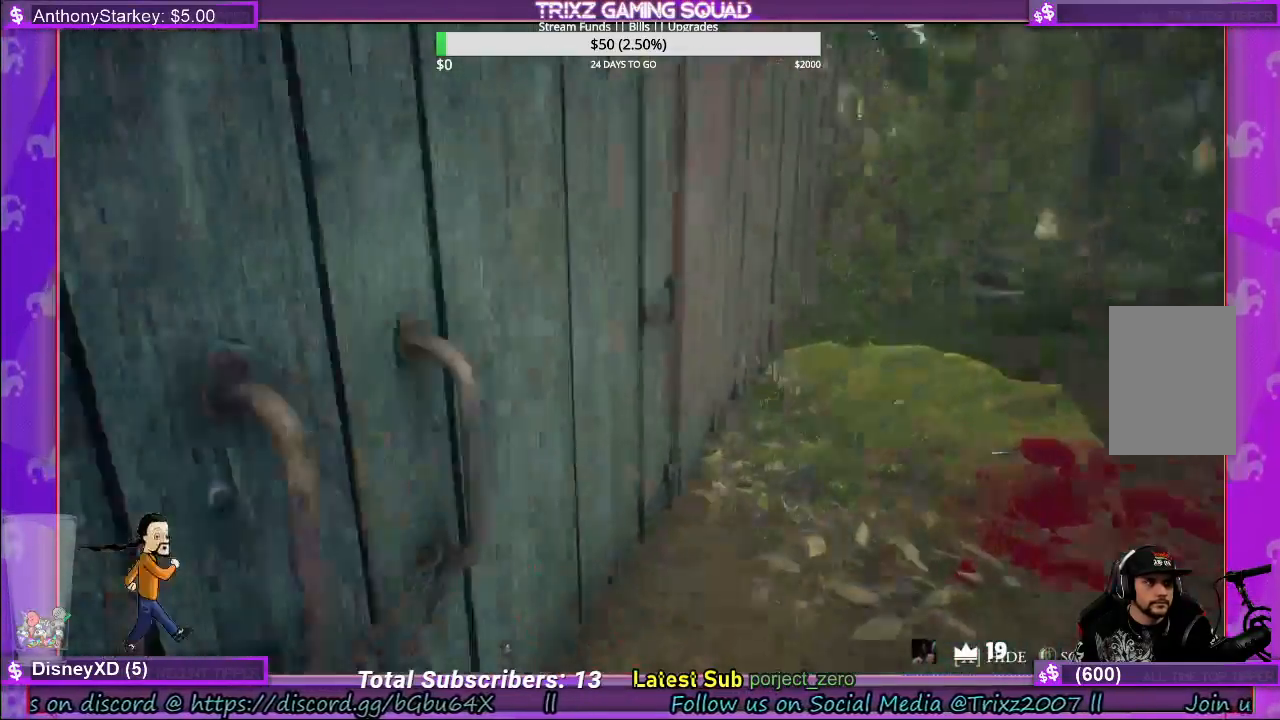
{"keys": [], "mouse": ["left"], "events": [[17, "w", "up"], [300, "d", "up"]]}
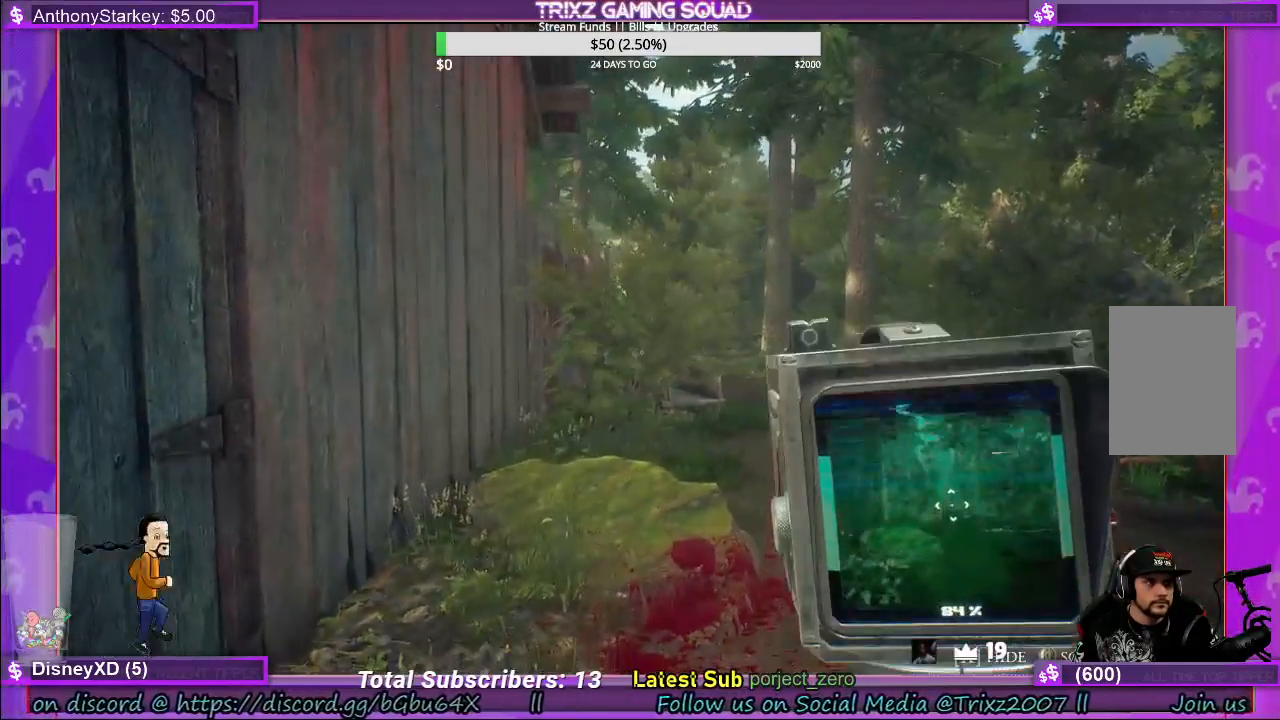
{"keys": ["a"], "mouse": [], "events": [[217, "mouse_left", "up"], [333, "a", "down"]]}
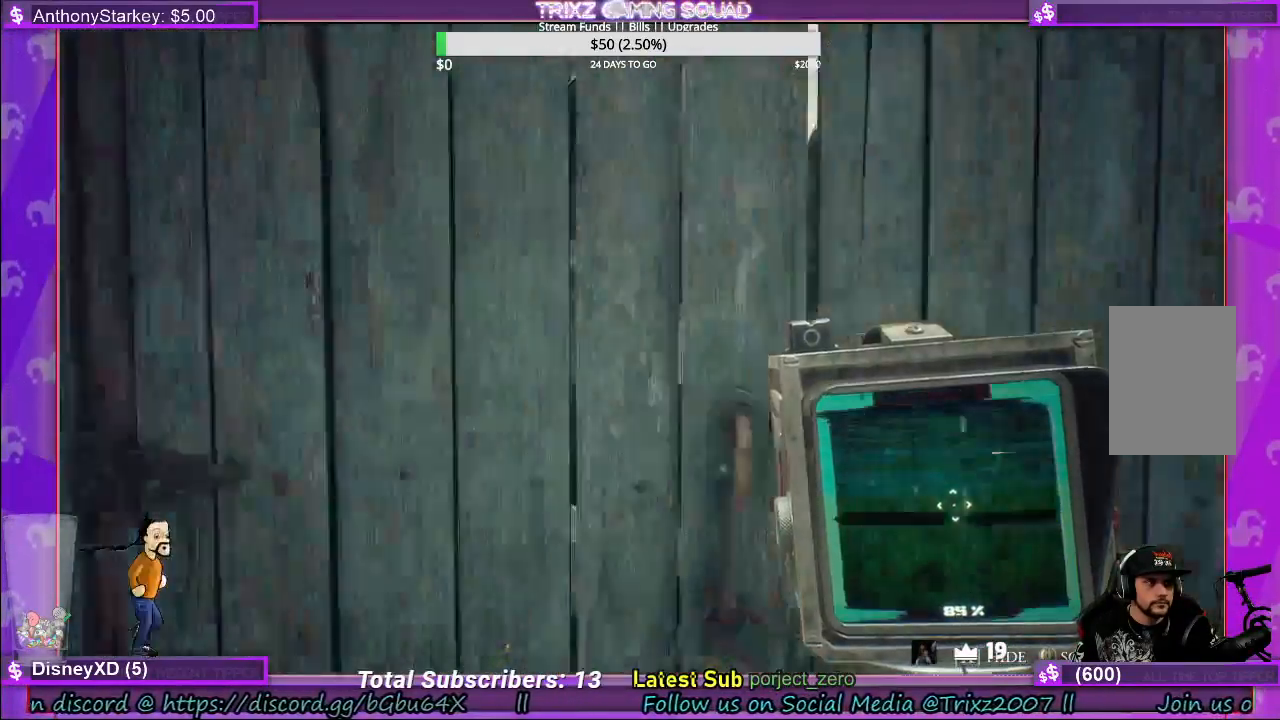
{"keys": ["a", "shift", "w"], "mouse": [], "events": [[33, "w", "down"], [233, "shift", "down"]]}
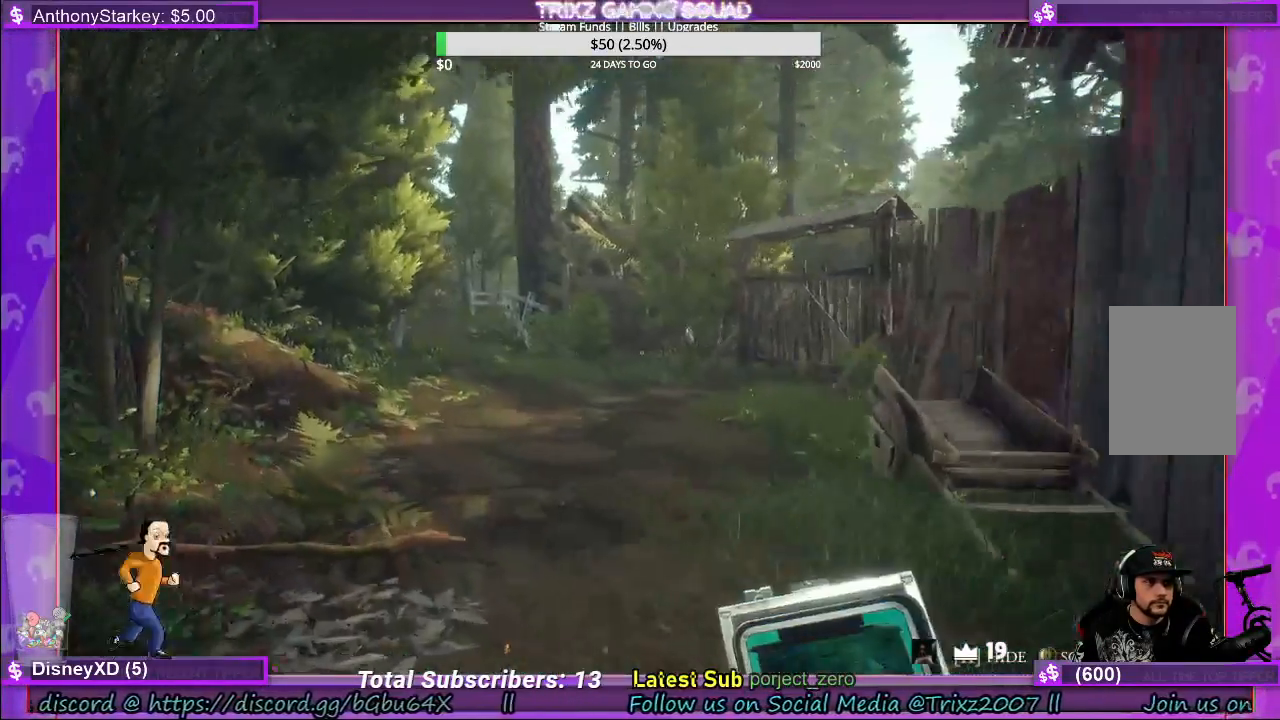
{"keys": ["shift", "w"], "mouse": [], "events": [[250, "a", "up"]]}
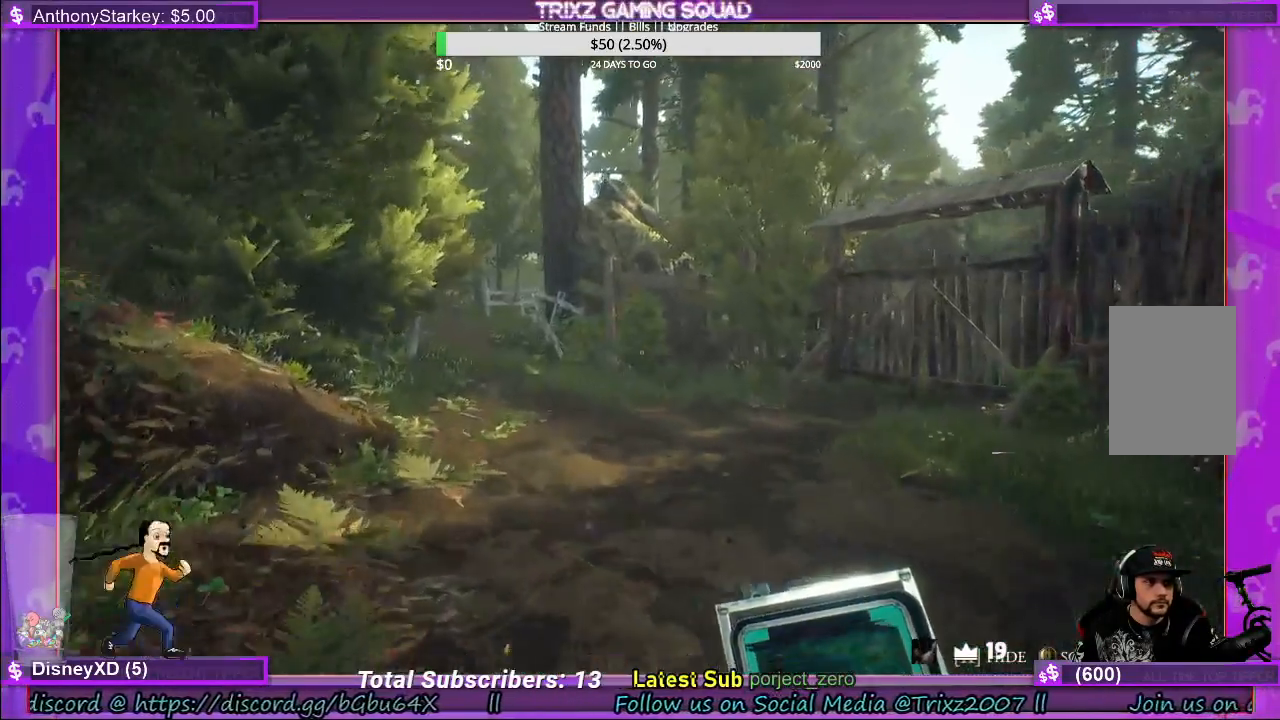
{"keys": ["a", "shift", "w"], "mouse": [], "events": [[250, "a", "down"]]}